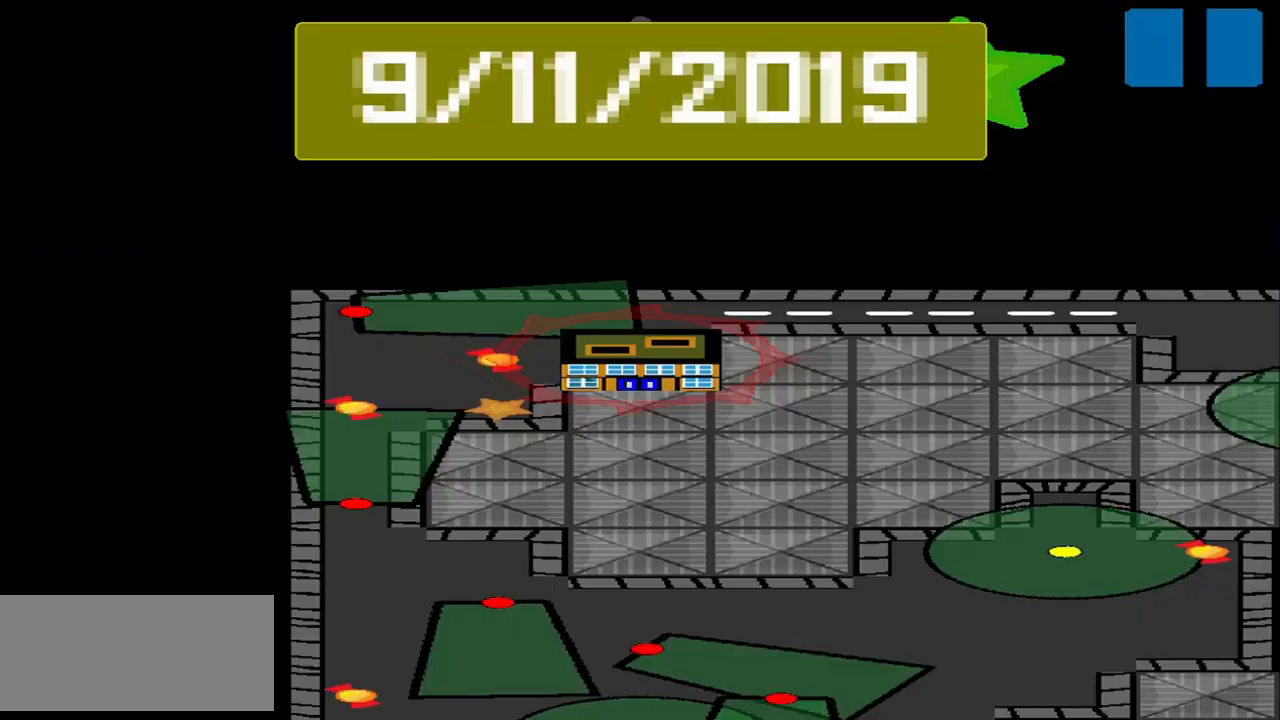
Gameplay with a controller (PlayStation layout); each line is a JSON object with the inputs held at the frame after it. "events" lists button and stick changes between this image and that frame as [ms after this image, input, new state], when the widget could be followed in between. Not read: L2 L3 R2 R3 right_stick.
{"buttons": [], "left_stick": "center", "events": []}
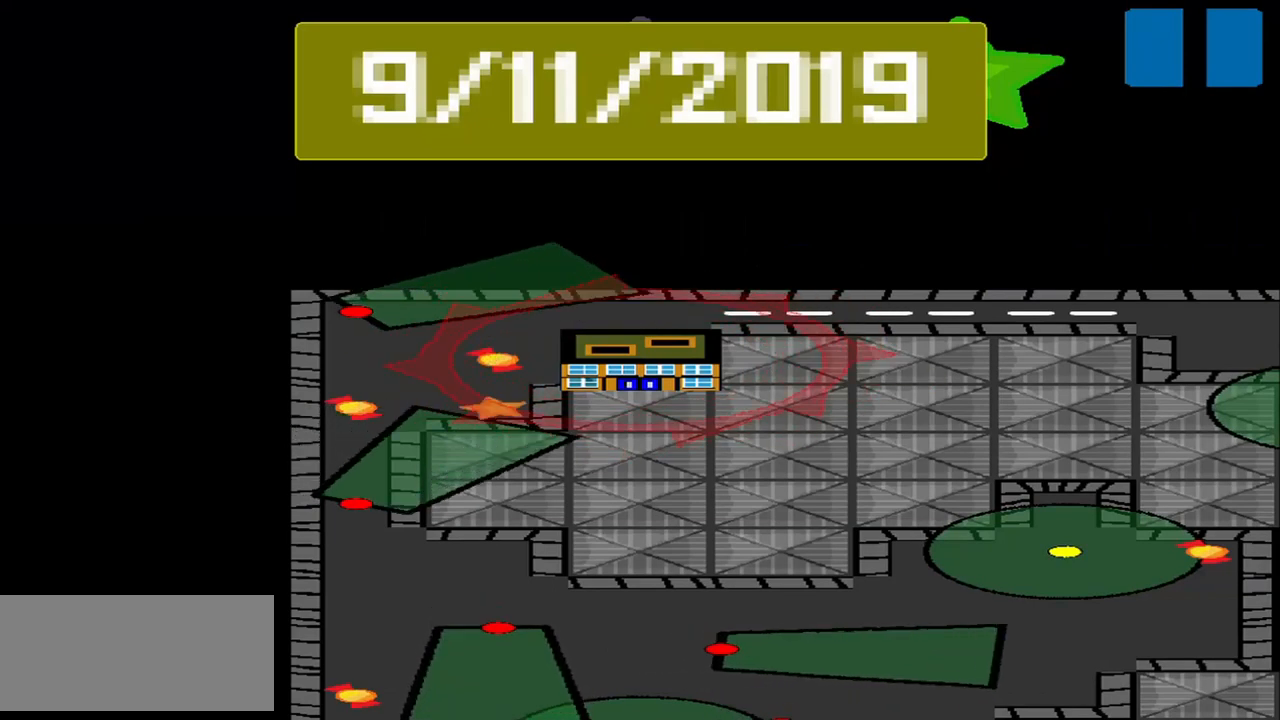
{"buttons": [], "left_stick": "center", "events": []}
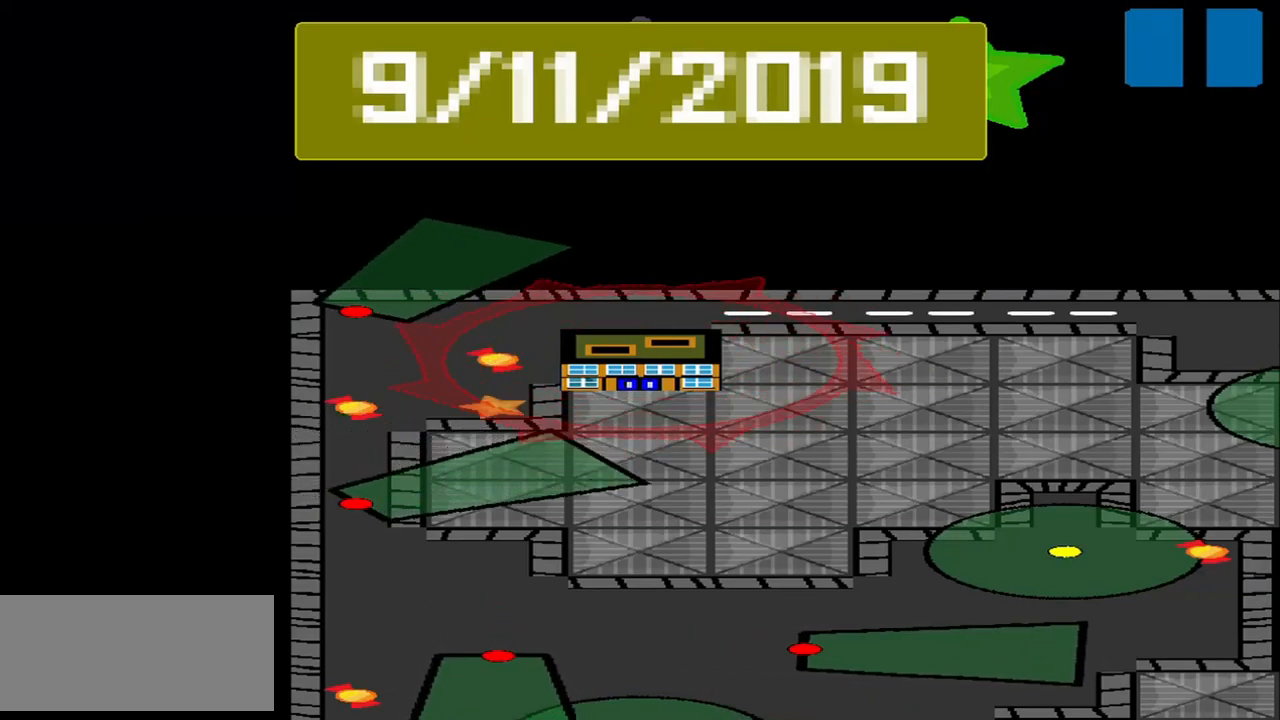
{"buttons": [], "left_stick": "center", "events": []}
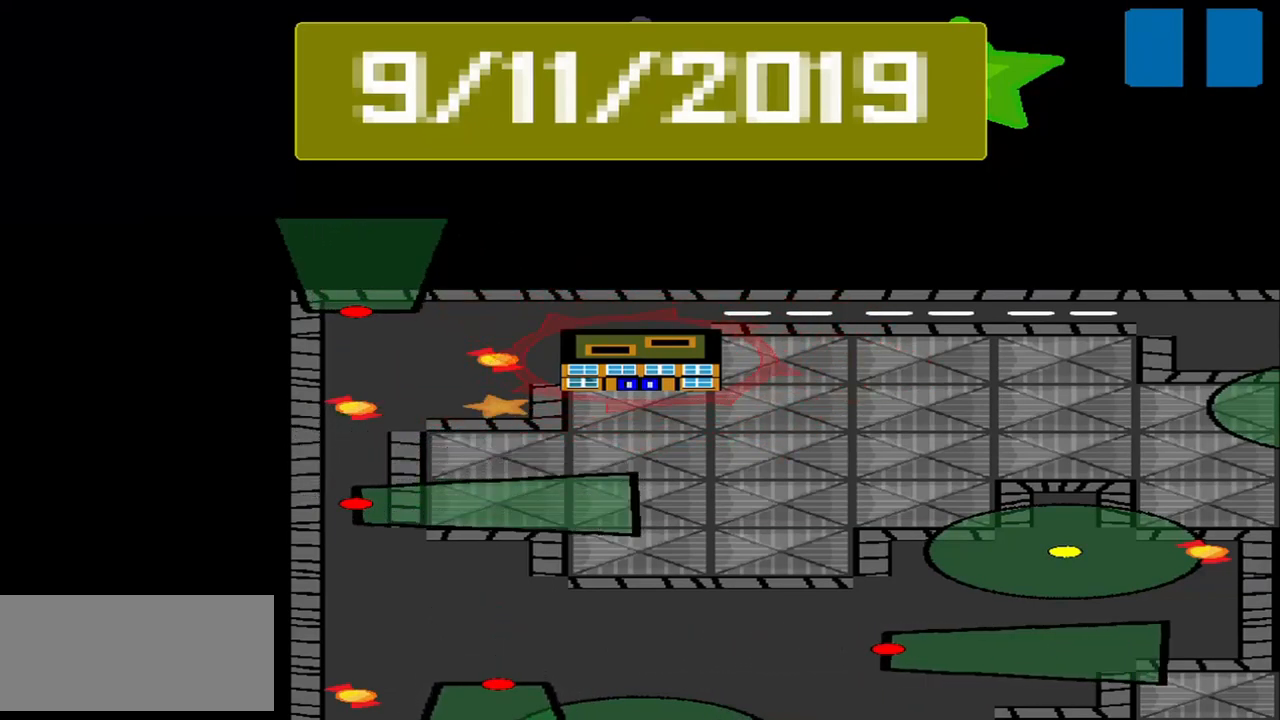
{"buttons": [], "left_stick": "center", "events": []}
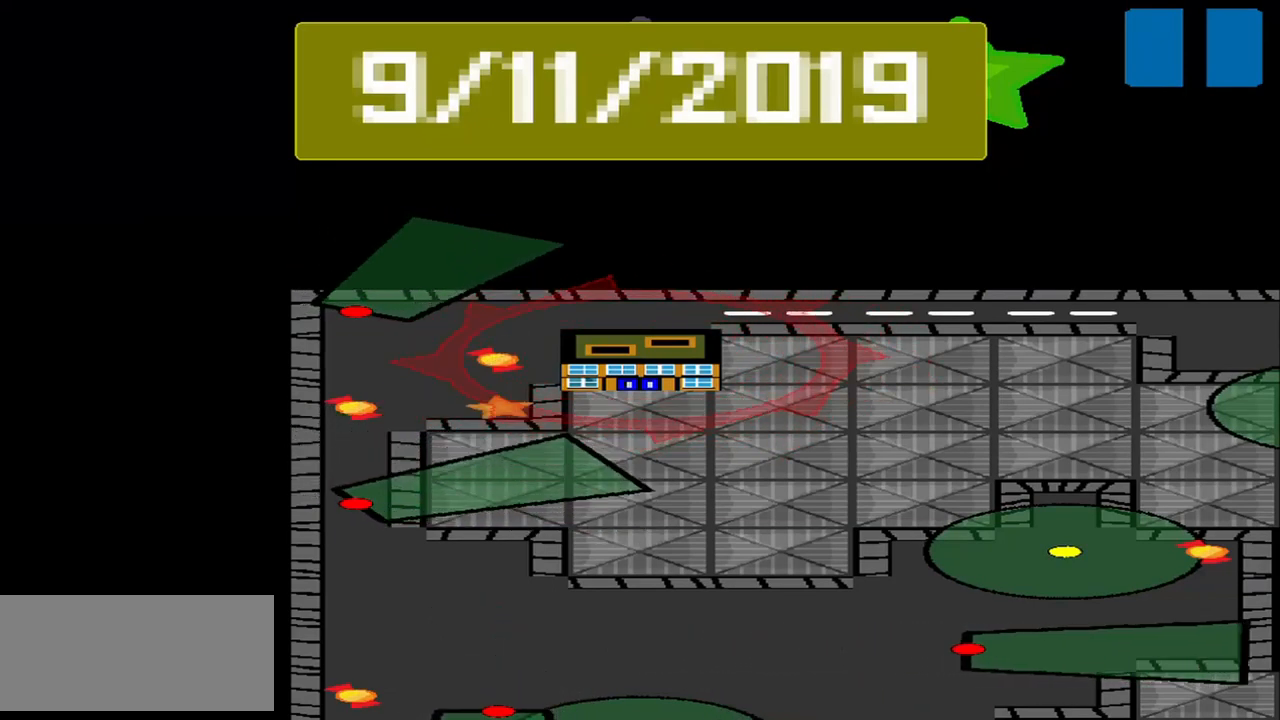
{"buttons": [], "left_stick": "center", "events": []}
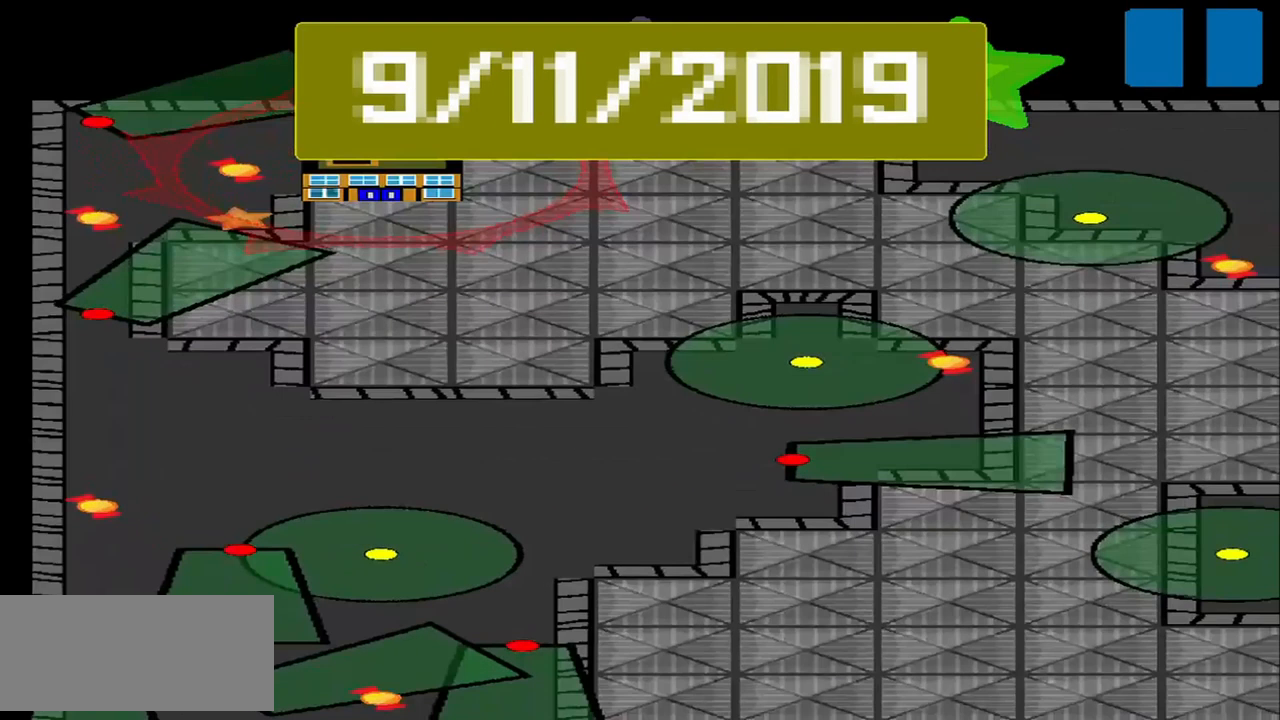
{"buttons": [], "left_stick": "center", "events": []}
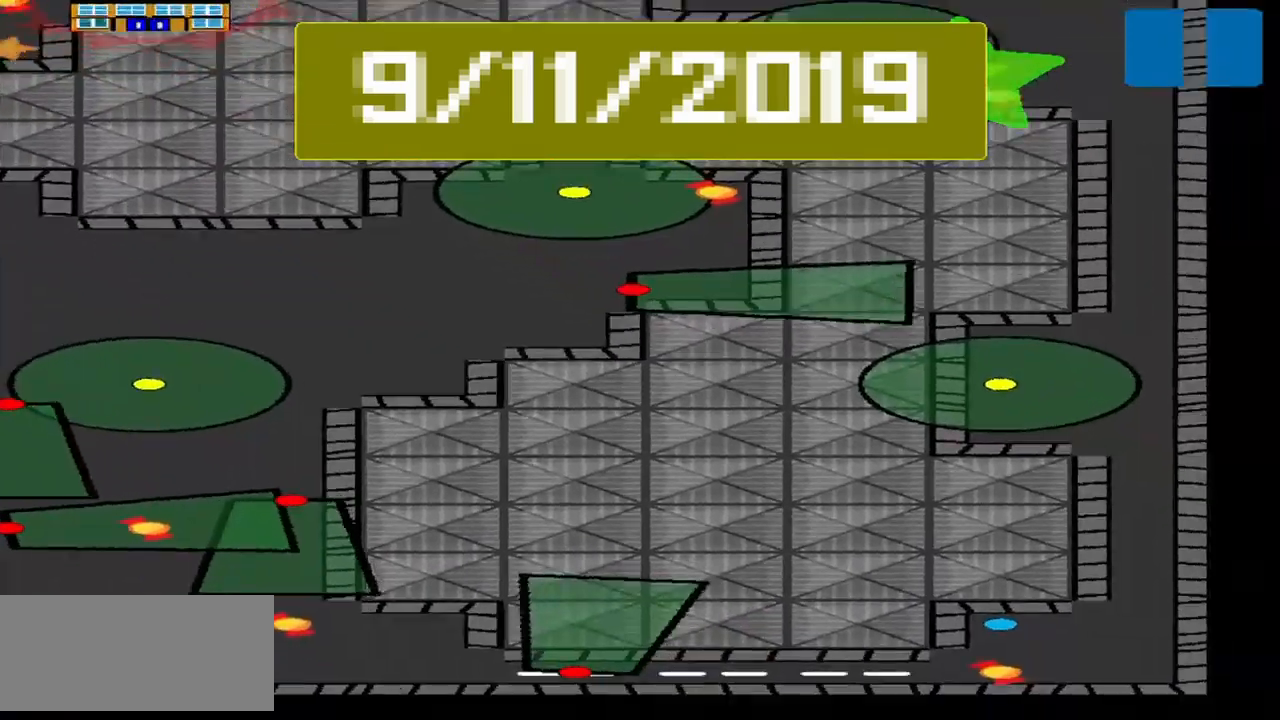
{"buttons": [], "left_stick": "center", "events": []}
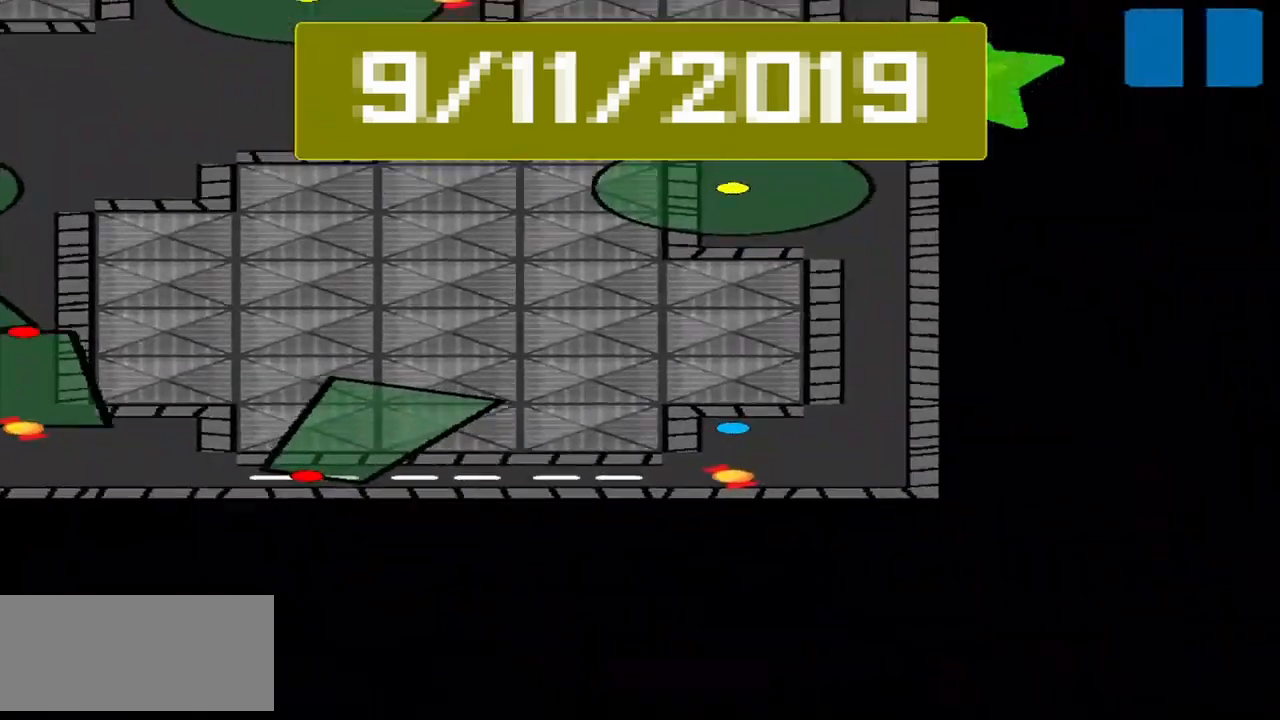
{"buttons": [], "left_stick": "center", "events": []}
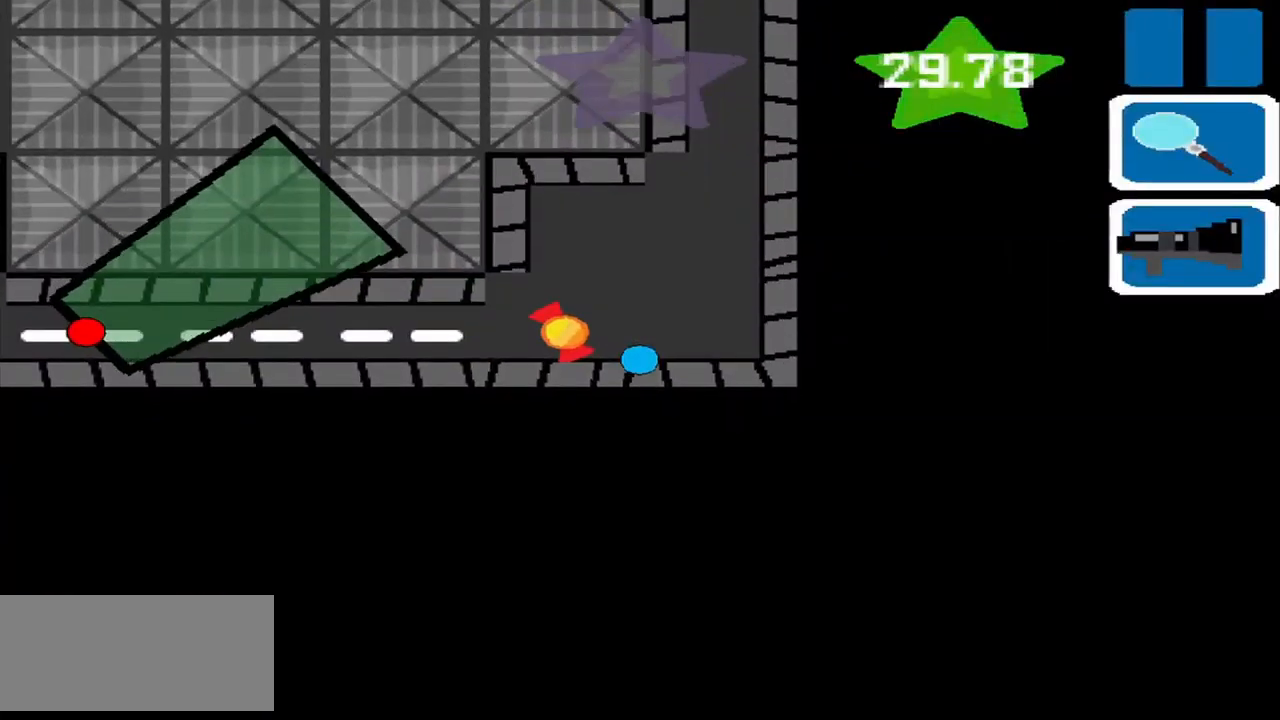
{"buttons": [], "left_stick": "center", "events": [[42, "left_stick", "left"], [167, "left_stick", "up"], [375, "left_stick", "center"]]}
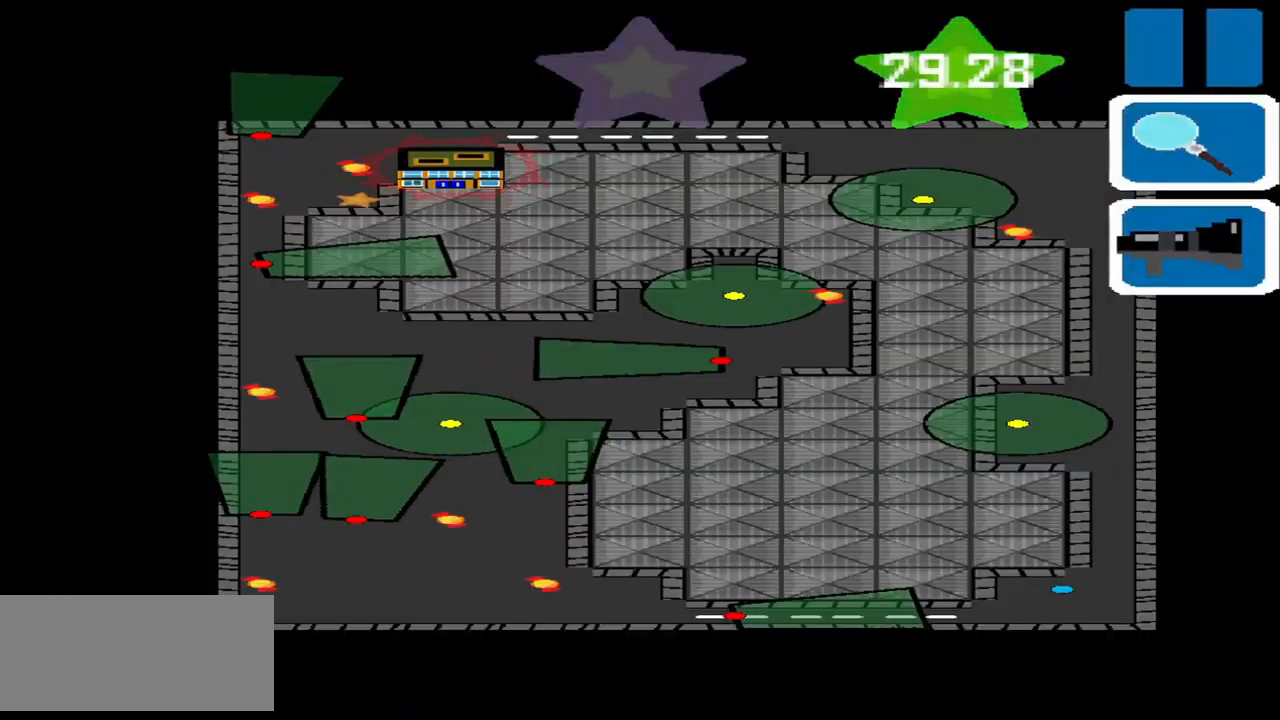
{"buttons": [], "left_stick": "center", "events": []}
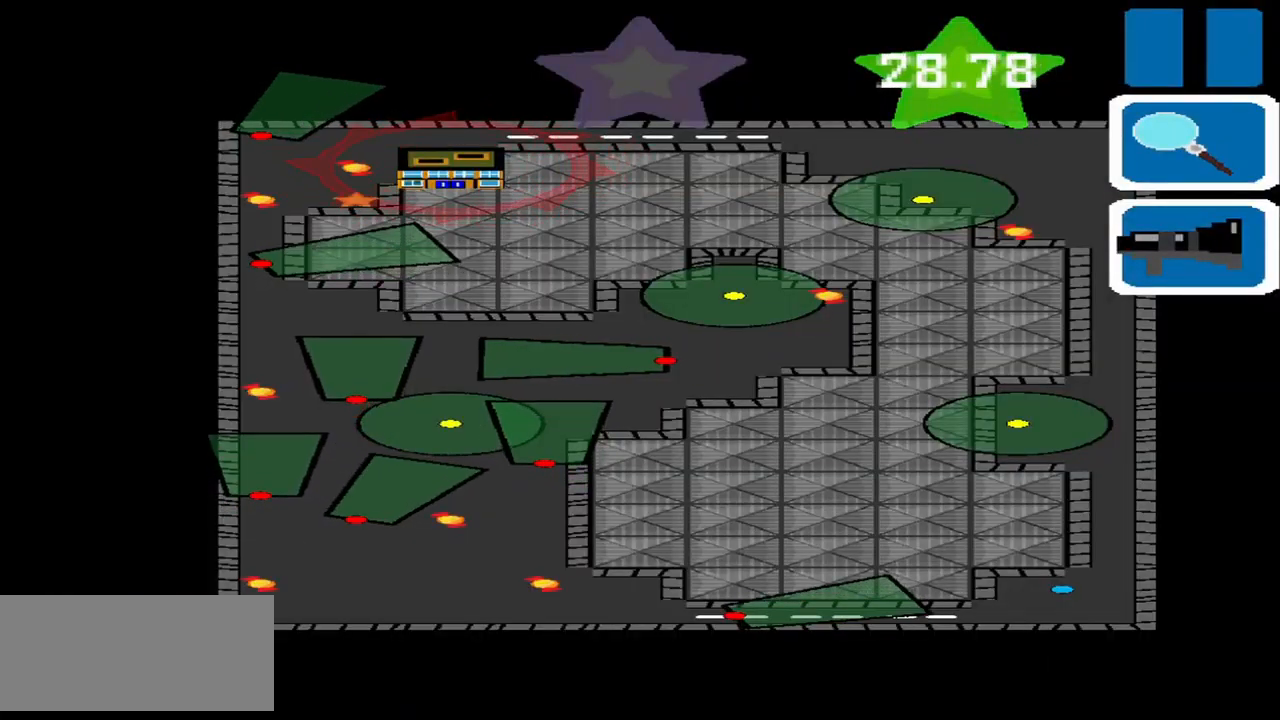
{"buttons": [], "left_stick": "right", "events": [[375, "left_stick", "right"]]}
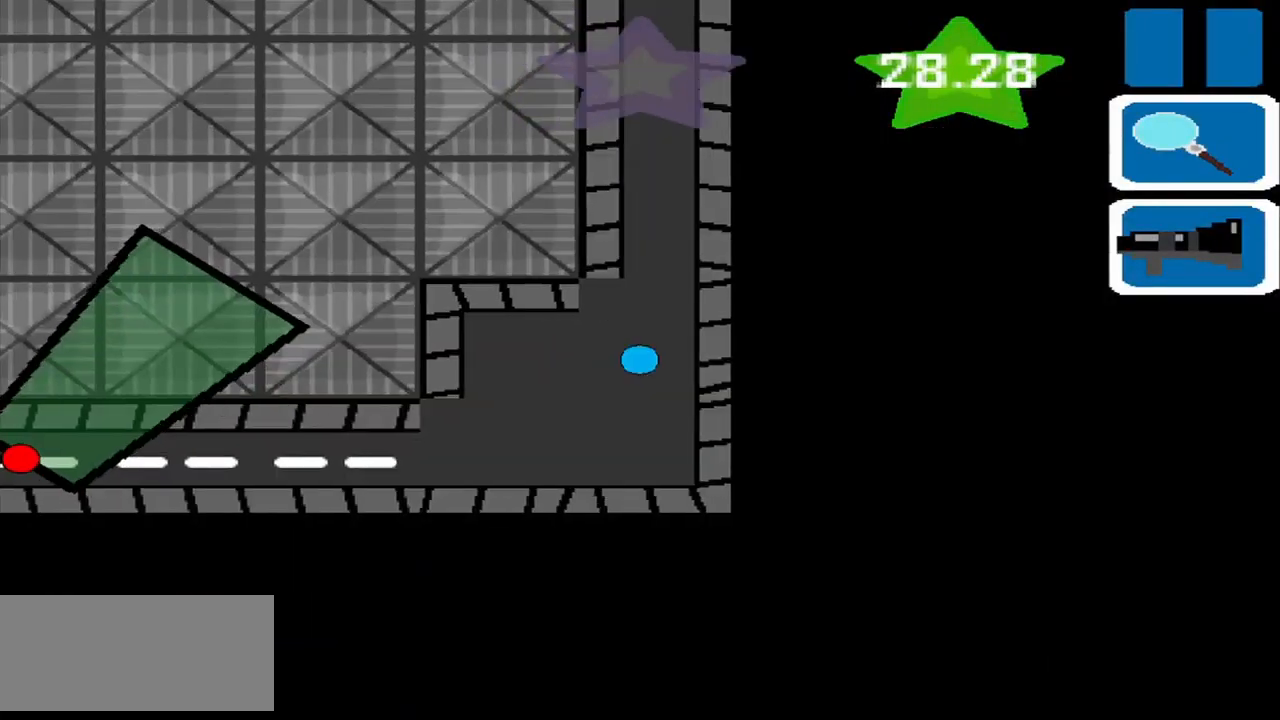
{"buttons": [], "left_stick": "left", "events": [[209, "left_stick", "down-left"], [500, "left_stick", "left"]]}
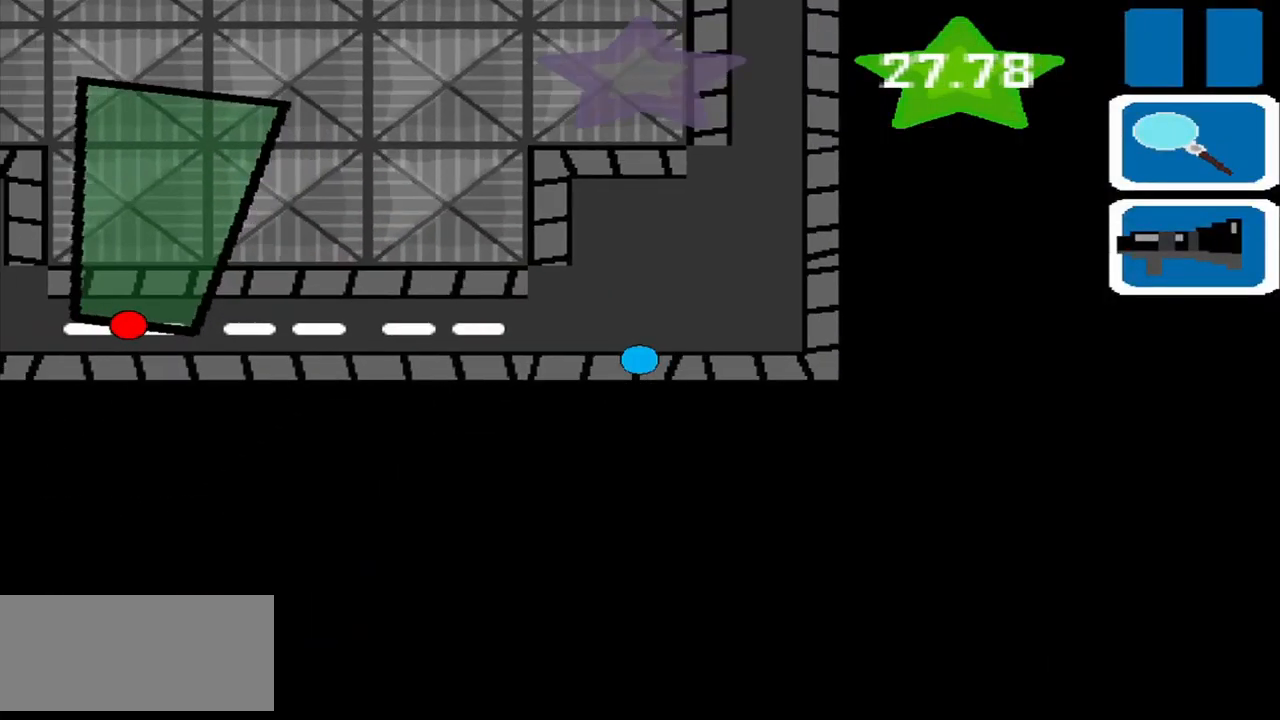
{"buttons": [], "left_stick": "left", "events": []}
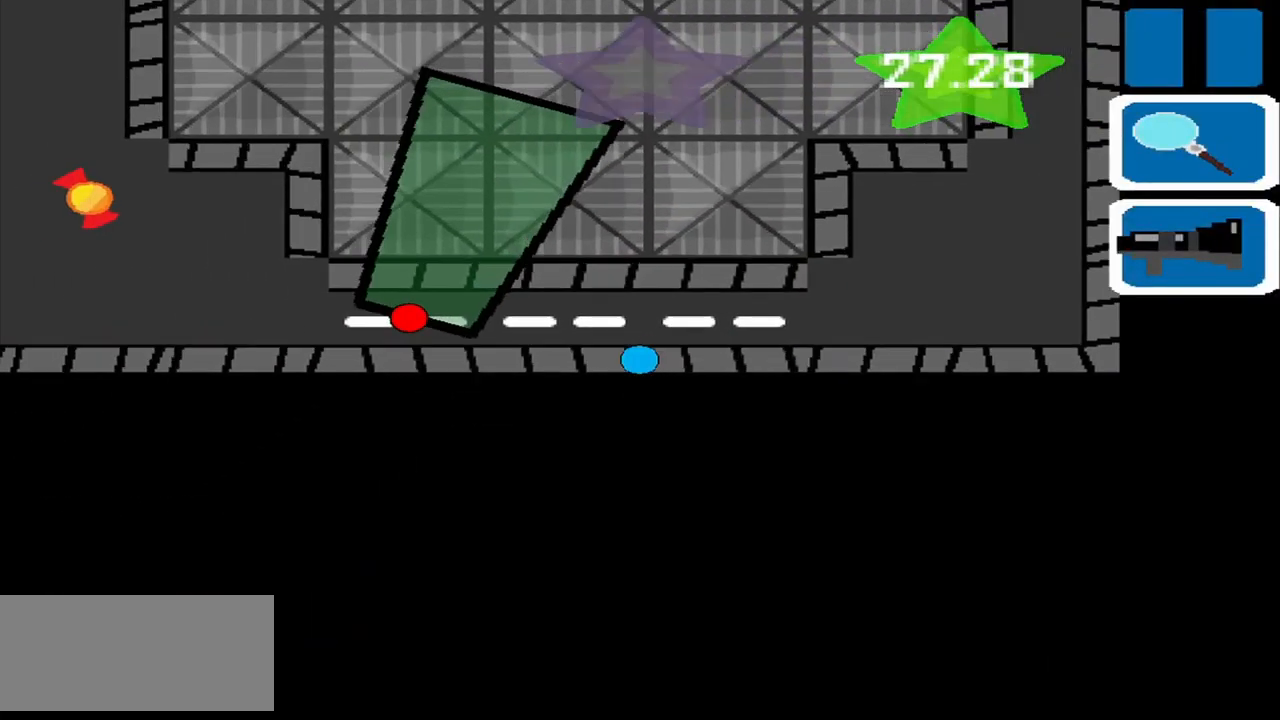
{"buttons": [], "left_stick": "right", "events": [[84, "left_stick", "right"]]}
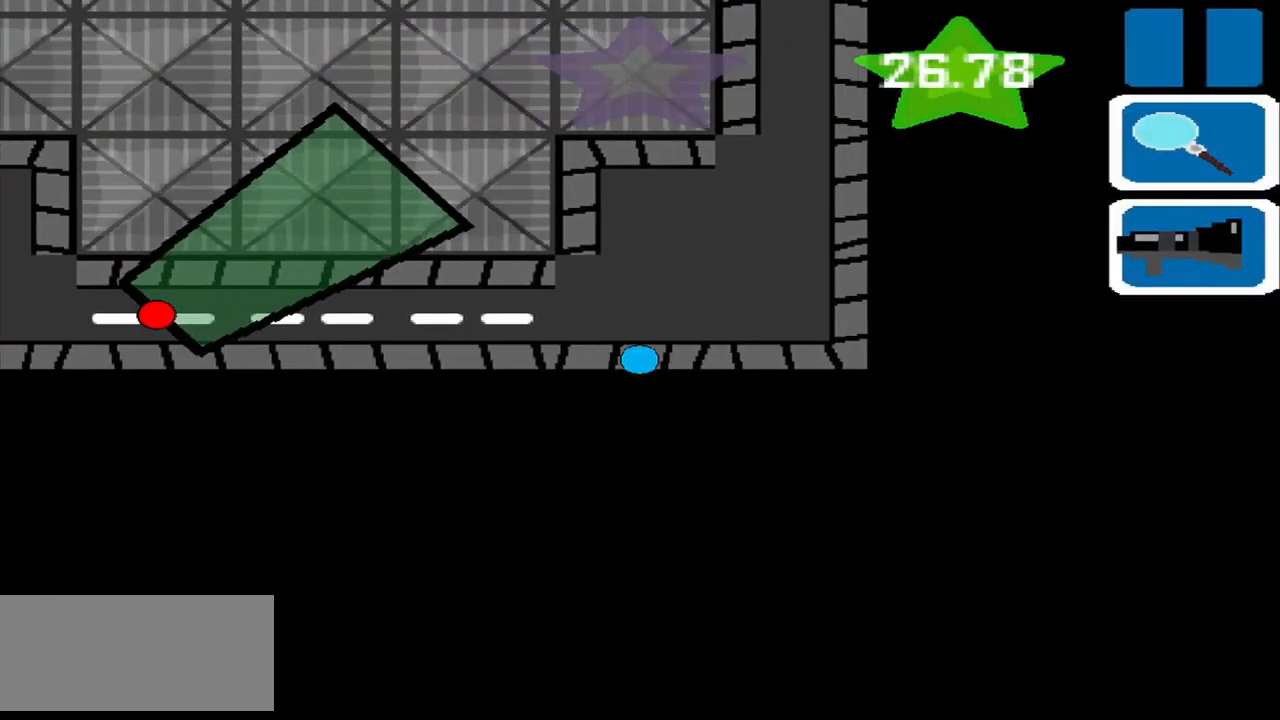
{"buttons": [], "left_stick": "center", "events": [[84, "left_stick", "center"]]}
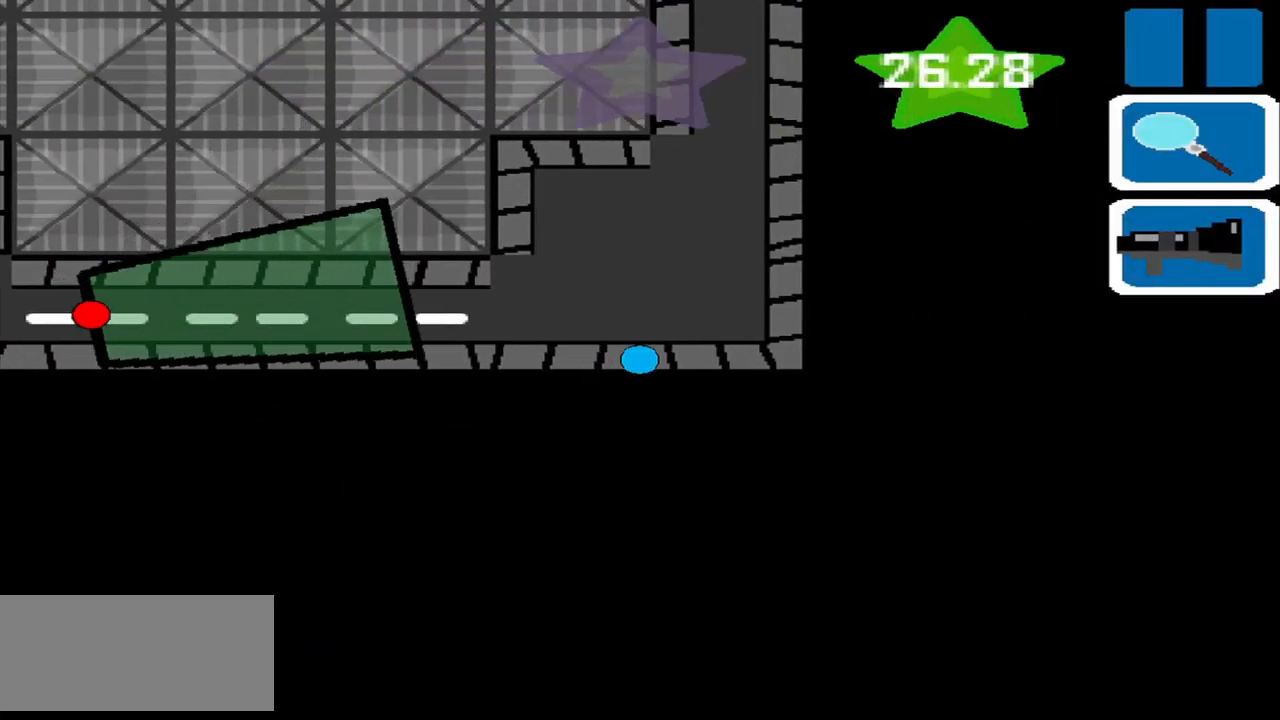
{"buttons": [], "left_stick": "left", "events": [[375, "left_stick", "left"]]}
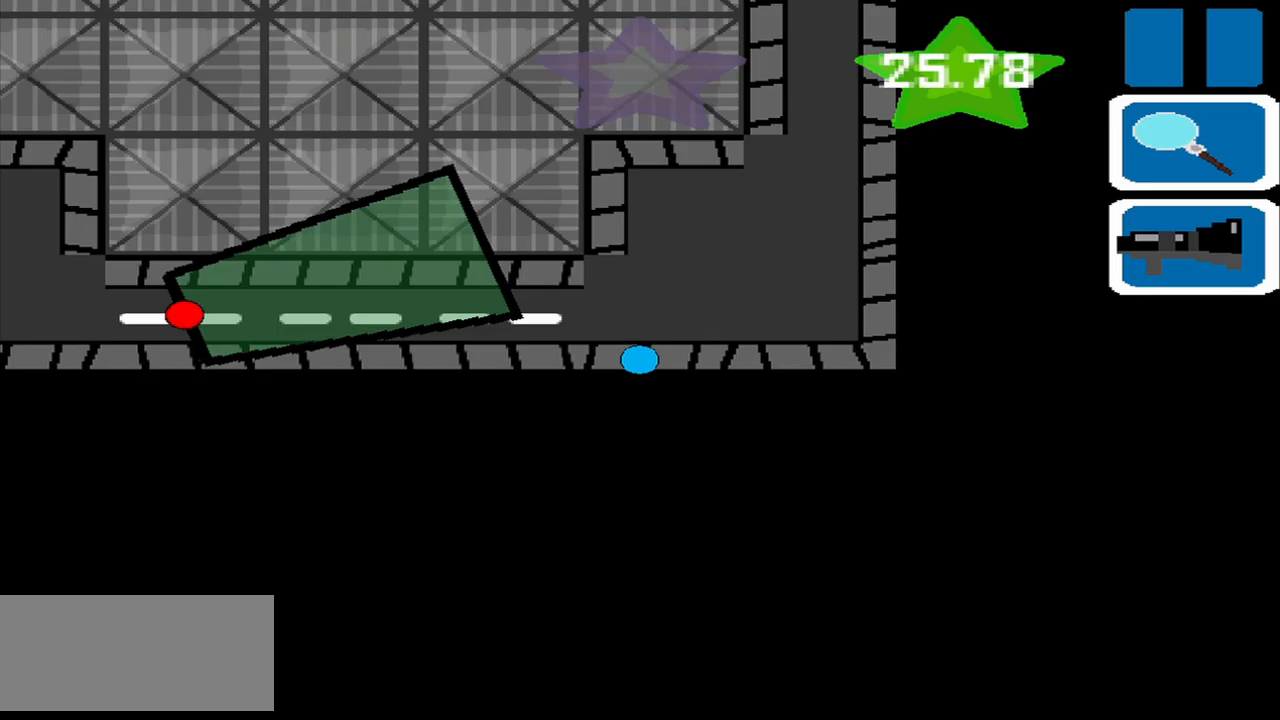
{"buttons": [], "left_stick": "left", "events": [[167, "left_stick", "center"], [250, "left_stick", "left"]]}
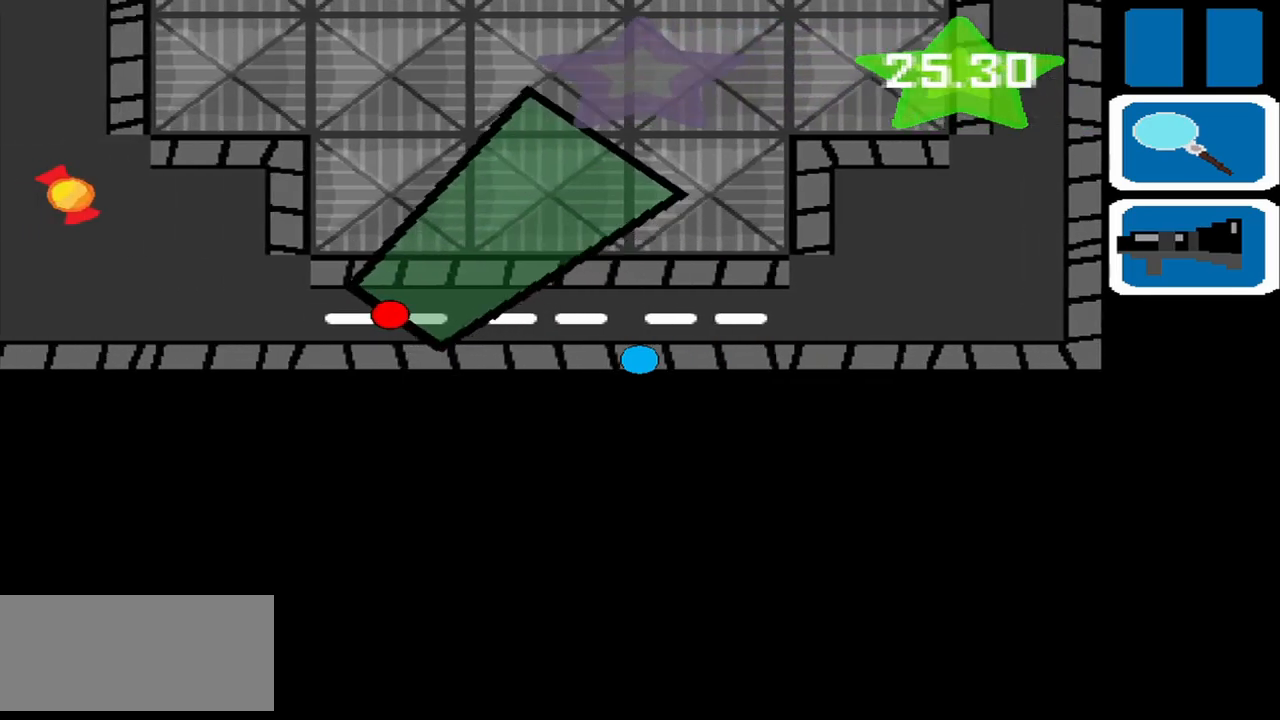
{"buttons": [], "left_stick": "left", "events": []}
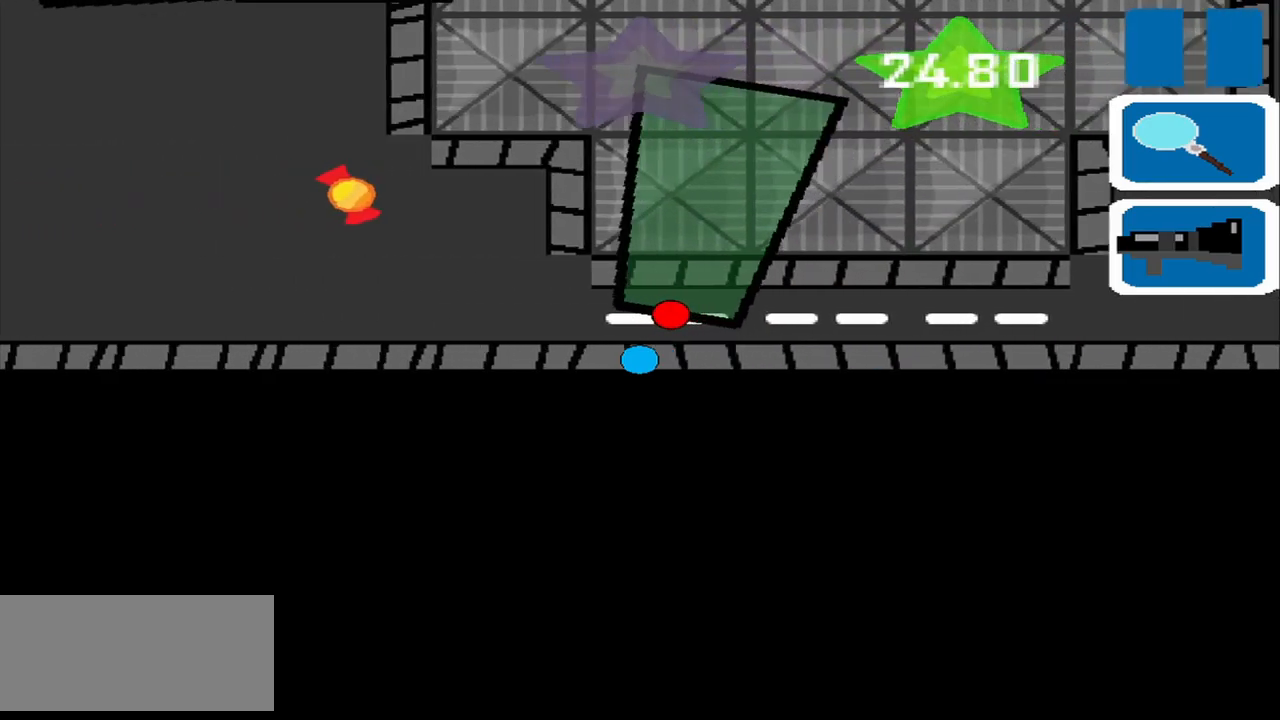
{"buttons": [], "left_stick": "up", "events": [[250, "left_stick", "up-left"], [500, "left_stick", "up"]]}
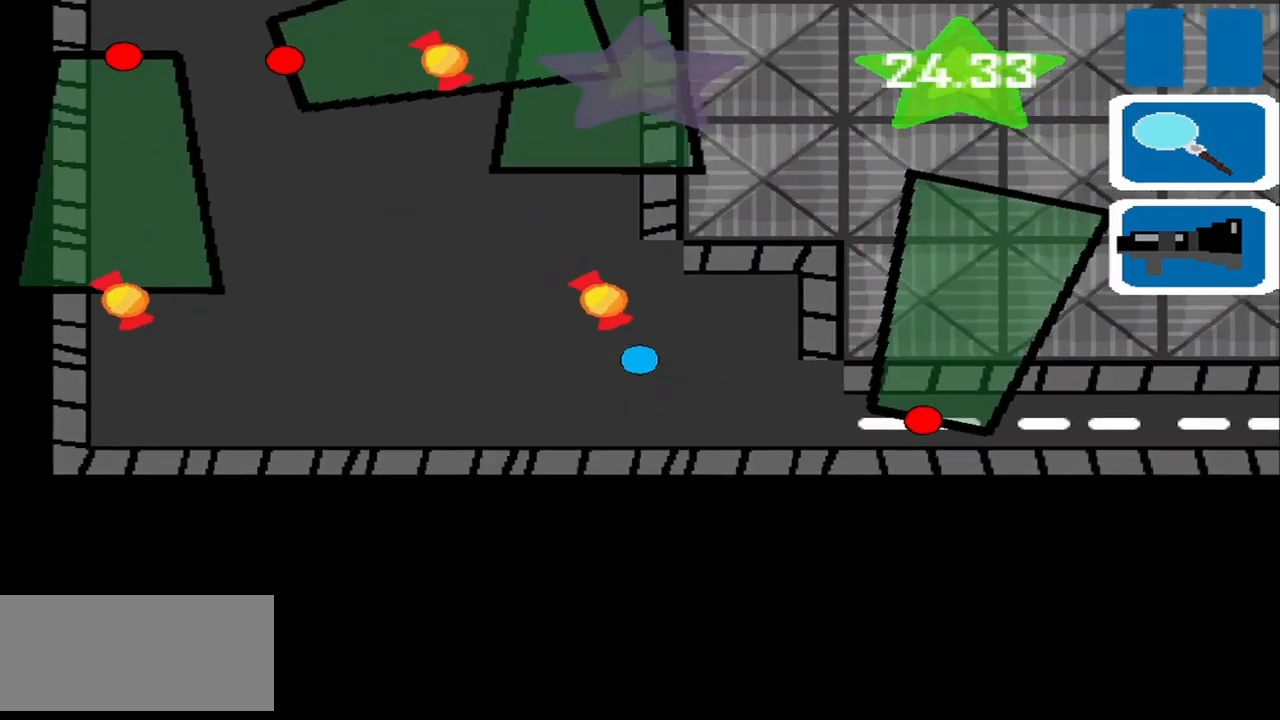
{"buttons": [], "left_stick": "down-left", "events": [[250, "left_stick", "down-left"]]}
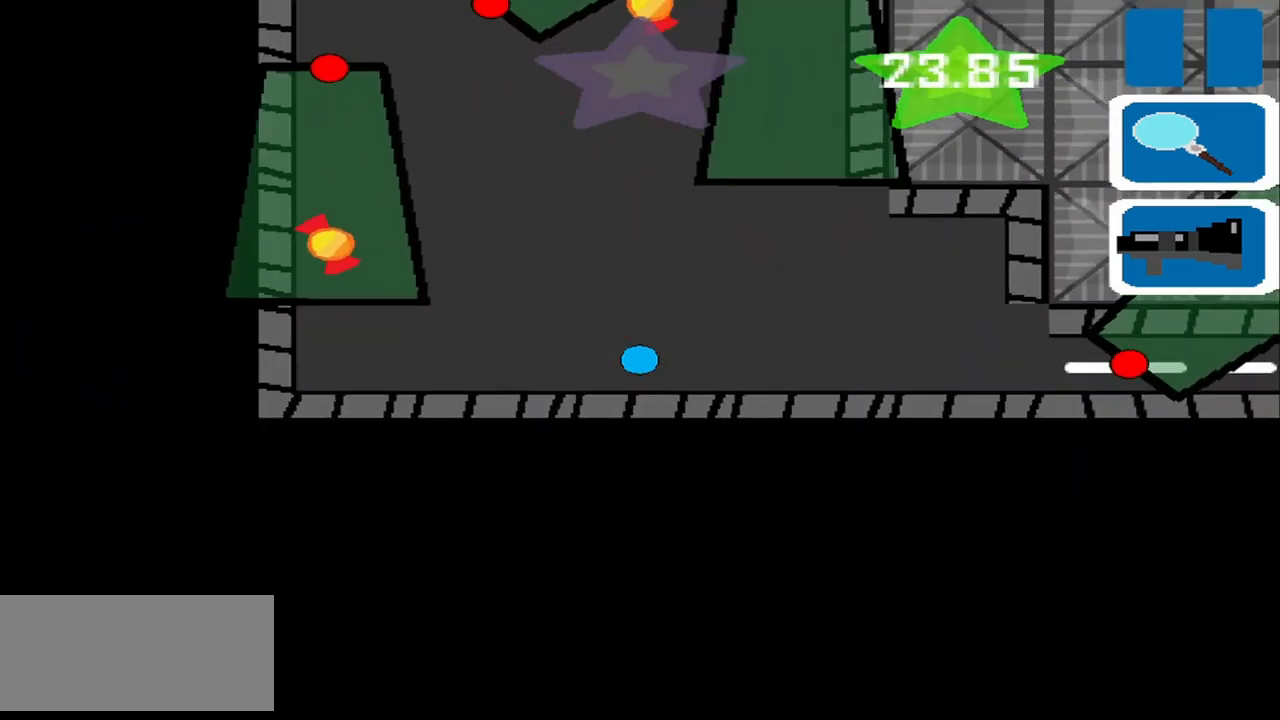
{"buttons": [], "left_stick": "up", "events": [[125, "left_stick", "center"], [417, "left_stick", "up"]]}